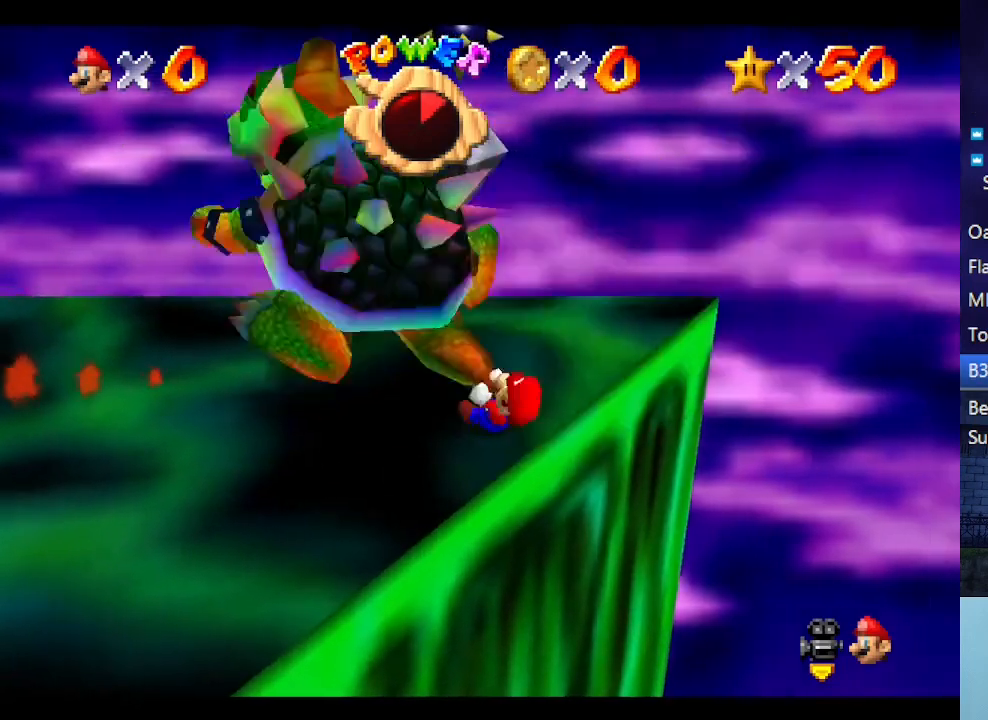
Gameplay with a controller (Nintendo layout); each line is a JSON object with the inputs held at the frame after it. "events" lists button and stick changes between this image and that frame as [ms after this image, input, new state], when the widget could be followed in between. Not read: L3 R3.
{"buttons": [], "left_stick": "up-right", "events": [[133, "left_stick", "down"], [200, "left_stick", "right"], [267, "left_stick", "up"], [400, "left_stick", "down"], [500, "left_stick", "up-right"]]}
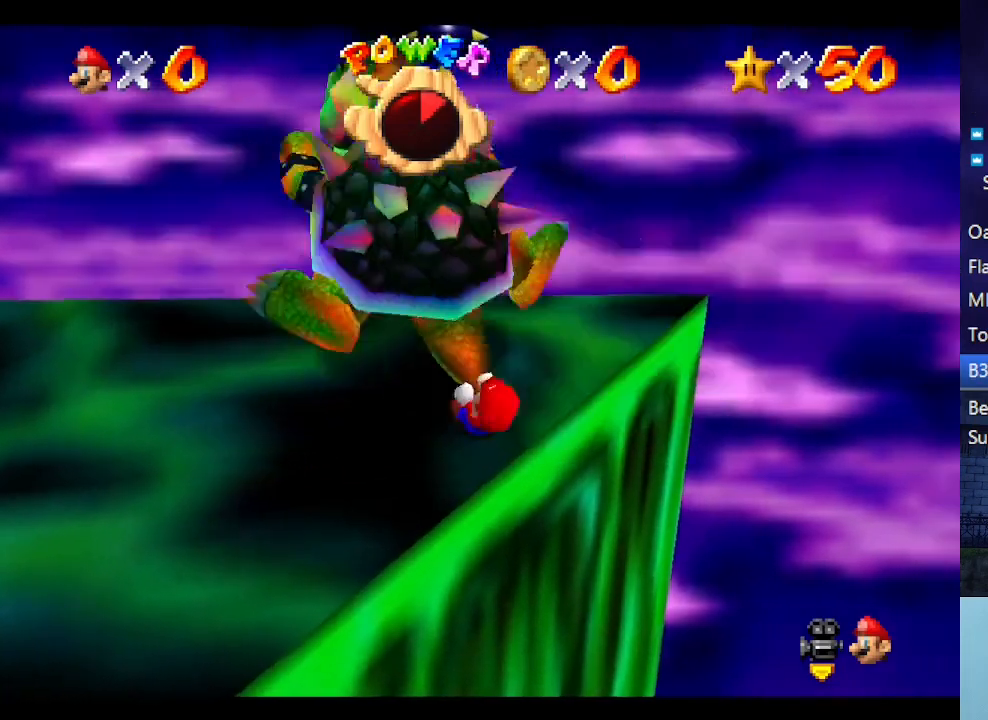
{"buttons": [], "left_stick": "up-right", "events": [[33, "left_stick", "up"], [167, "left_stick", "down"], [267, "left_stick", "up"], [367, "left_stick", "left"], [433, "left_stick", "down-right"], [500, "left_stick", "up-right"]]}
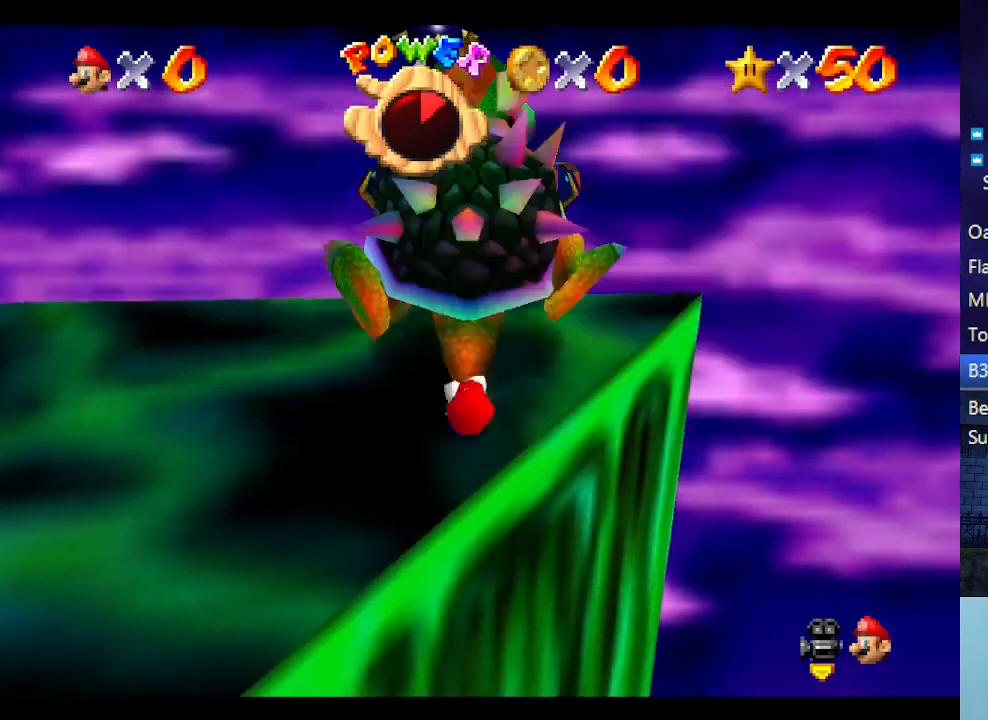
{"buttons": [], "left_stick": "up", "events": [[100, "left_stick", "up-left"], [167, "left_stick", "down"], [233, "left_stick", "right"], [300, "left_stick", "up"]]}
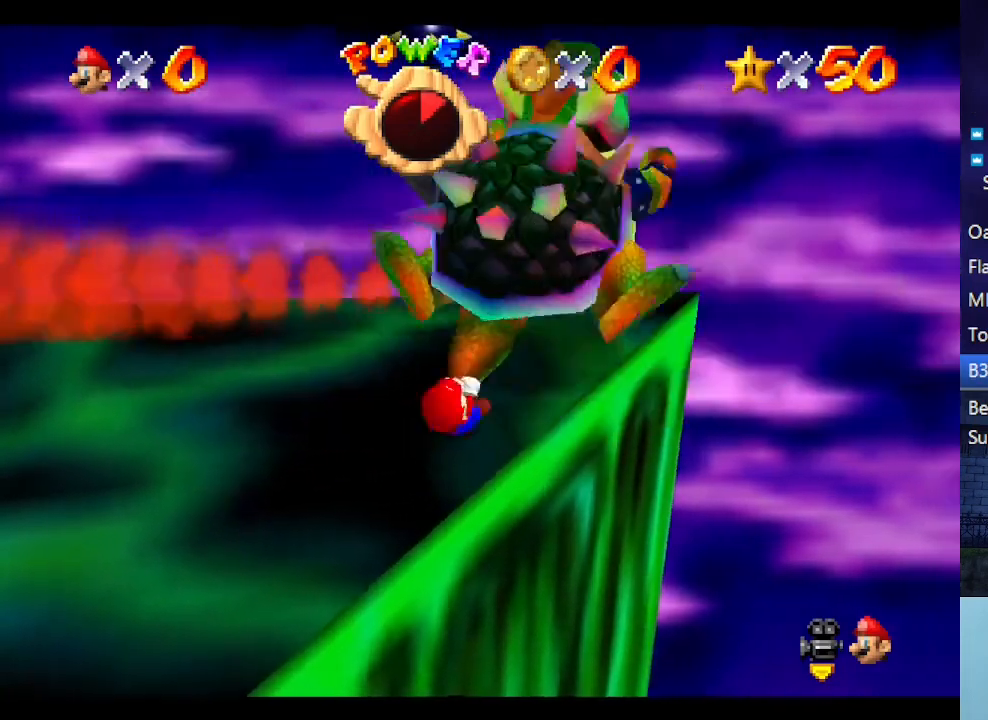
{"buttons": [], "left_stick": "up", "events": []}
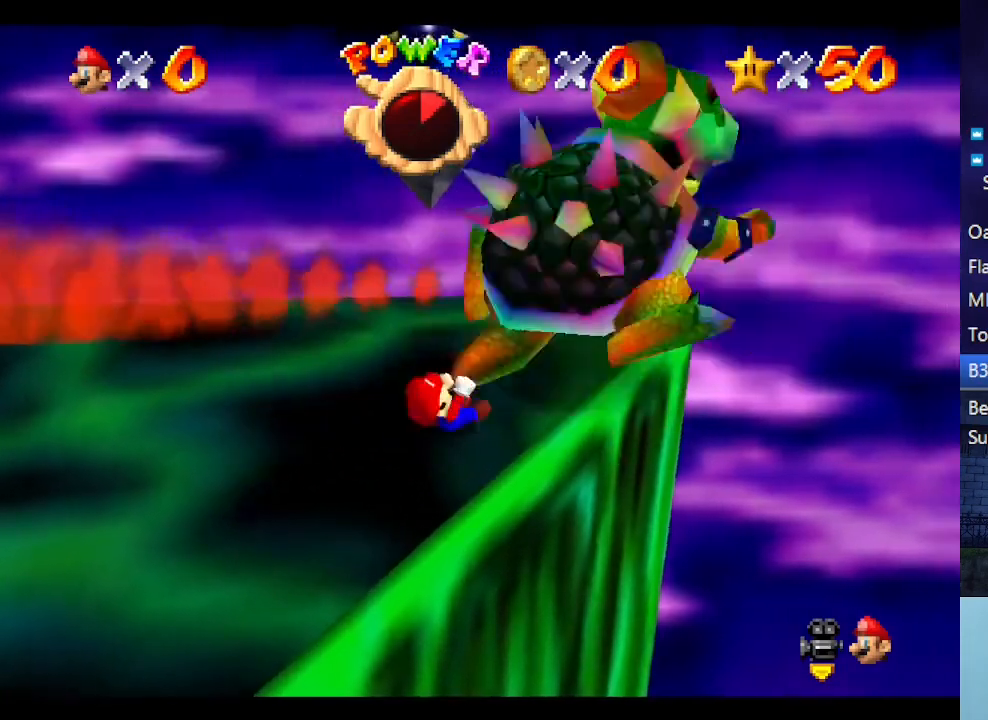
{"buttons": [], "left_stick": "center", "events": [[133, "B", "down"], [167, "left_stick", "center"], [233, "B", "up"]]}
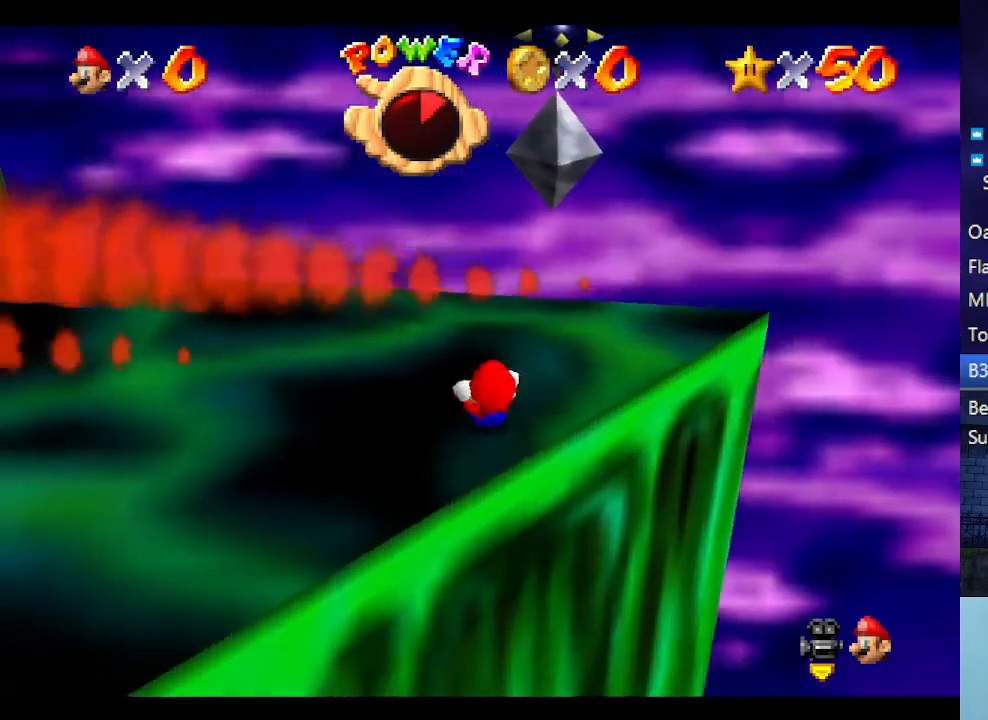
{"buttons": [], "left_stick": "center", "events": []}
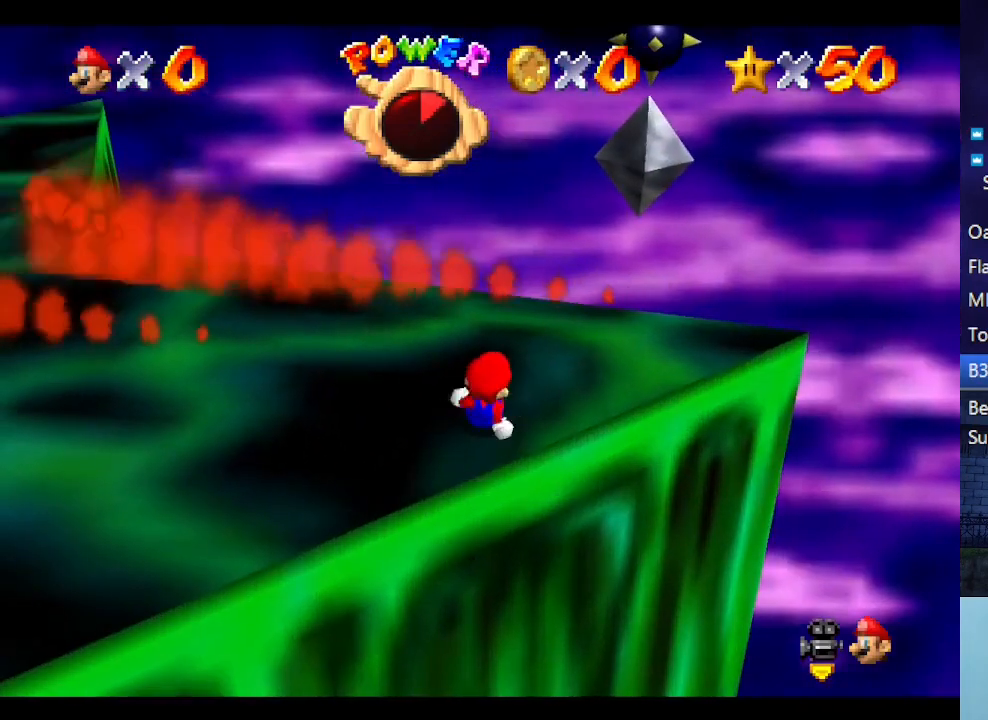
{"buttons": [], "left_stick": "center", "events": []}
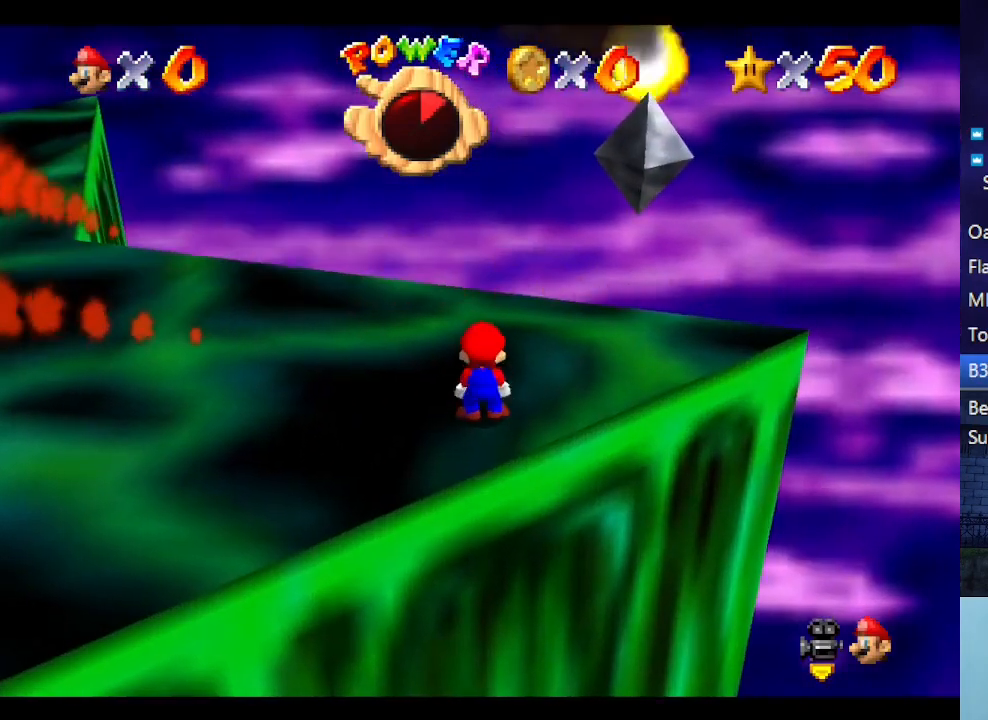
{"buttons": ["C_RIGHT"], "left_stick": "center", "events": [[400, "C_RIGHT", "down"], [433, "C_DOWN", "down"], [500, "C_DOWN", "up"]]}
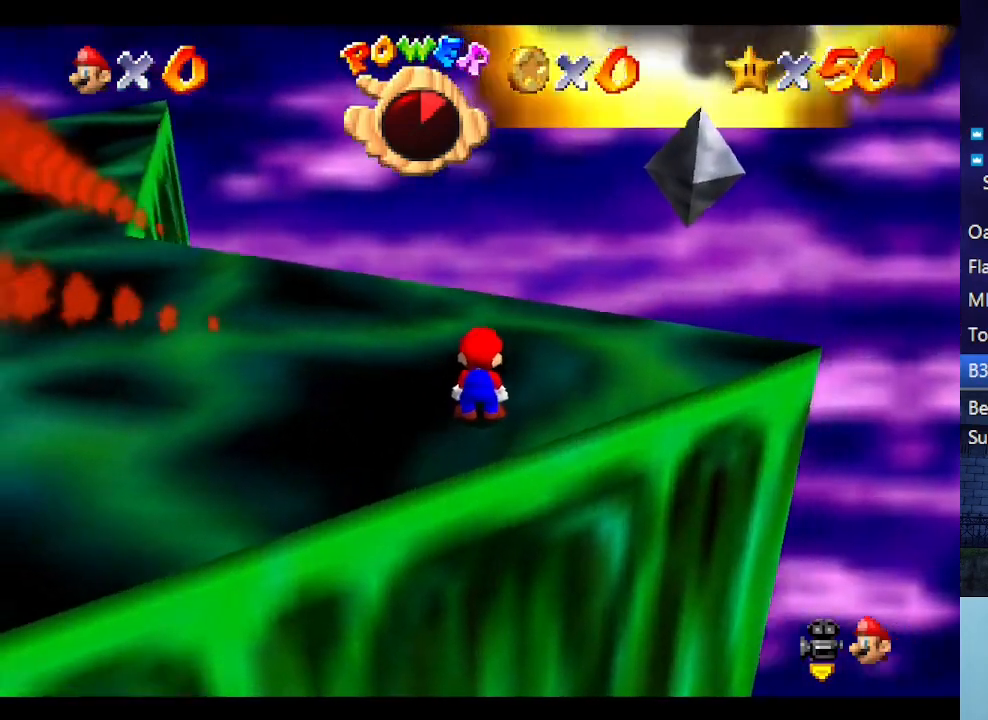
{"buttons": [], "left_stick": "center", "events": [[33, "C_RIGHT", "up"], [133, "C_RIGHT", "down"], [267, "C_RIGHT", "up"], [333, "C_RIGHT", "down"], [500, "C_RIGHT", "up"]]}
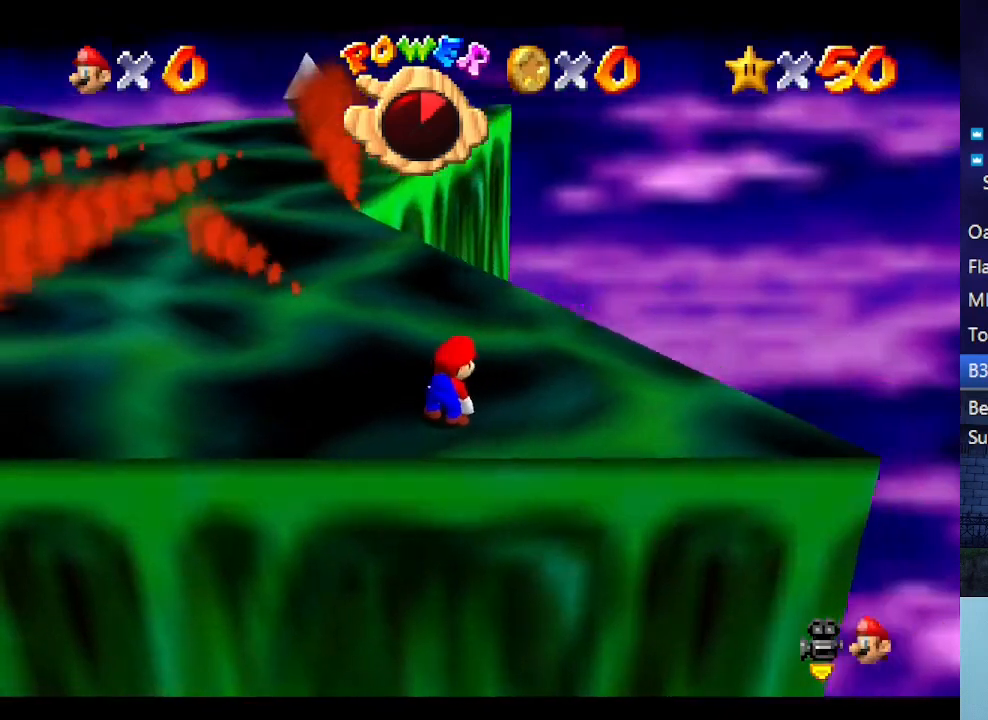
{"buttons": [], "left_stick": "center", "events": [[67, "C_RIGHT", "down"], [200, "C_RIGHT", "up"], [300, "C_RIGHT", "down"], [433, "C_RIGHT", "up"]]}
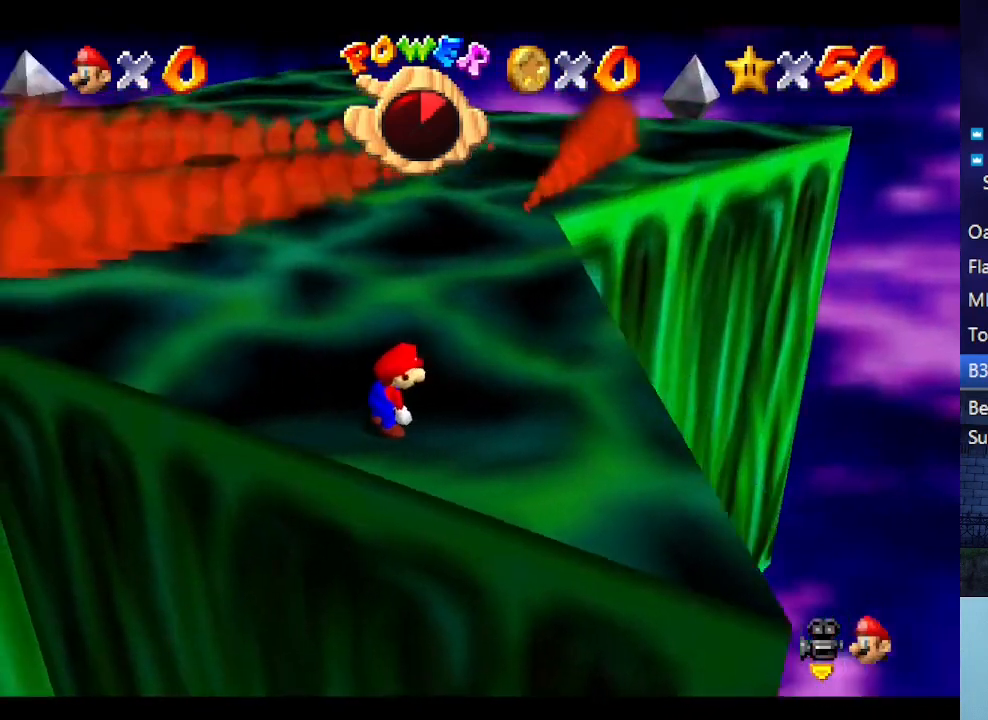
{"buttons": [], "left_stick": "up", "events": [[67, "C_RIGHT", "down"], [233, "C_RIGHT", "up"], [300, "C_RIGHT", "down"], [367, "C_RIGHT", "up"], [500, "left_stick", "up"]]}
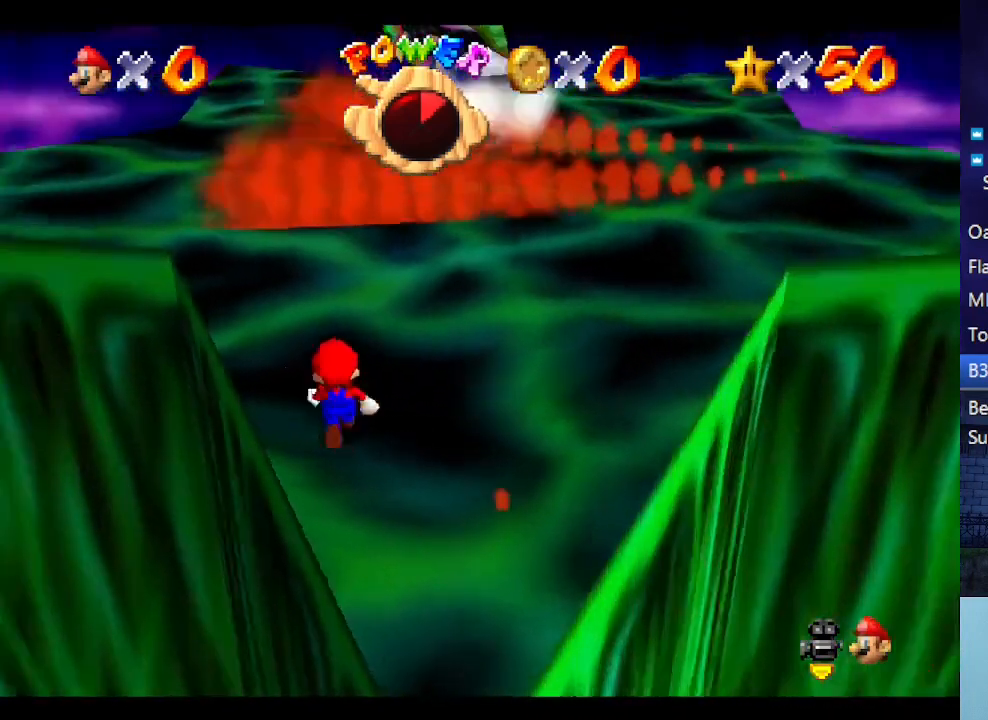
{"buttons": [], "left_stick": "up", "events": []}
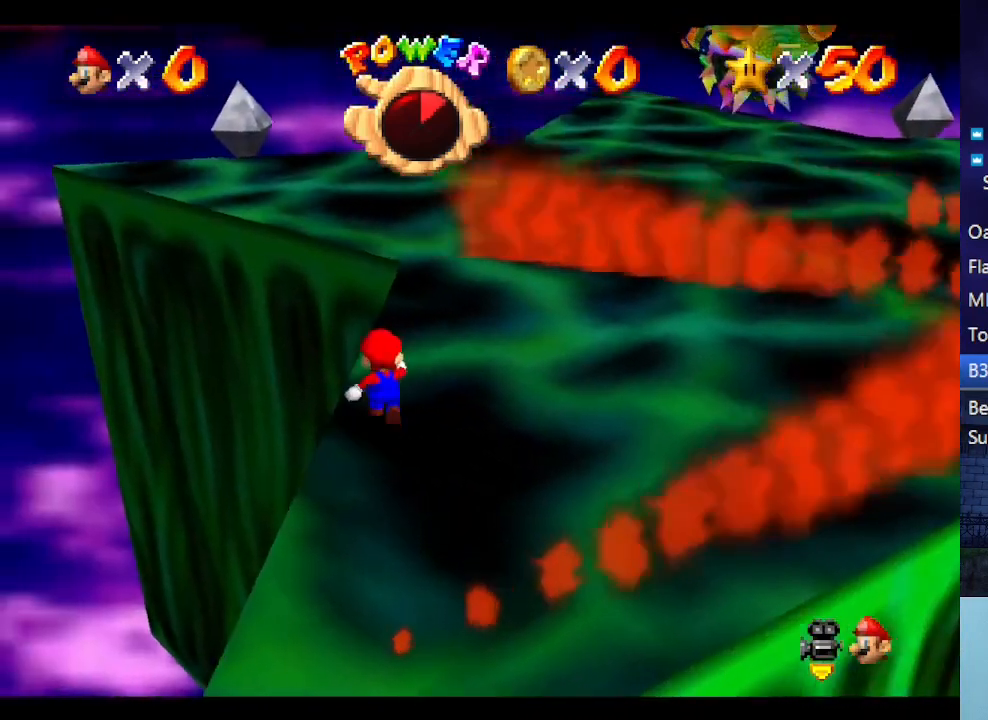
{"buttons": ["C_DOWN", "C_LEFT"], "left_stick": "up", "events": [[67, "Z", "down"], [100, "A", "down"], [267, "A", "up"], [367, "Z", "up"], [467, "C_LEFT", "down"], [500, "C_DOWN", "down"]]}
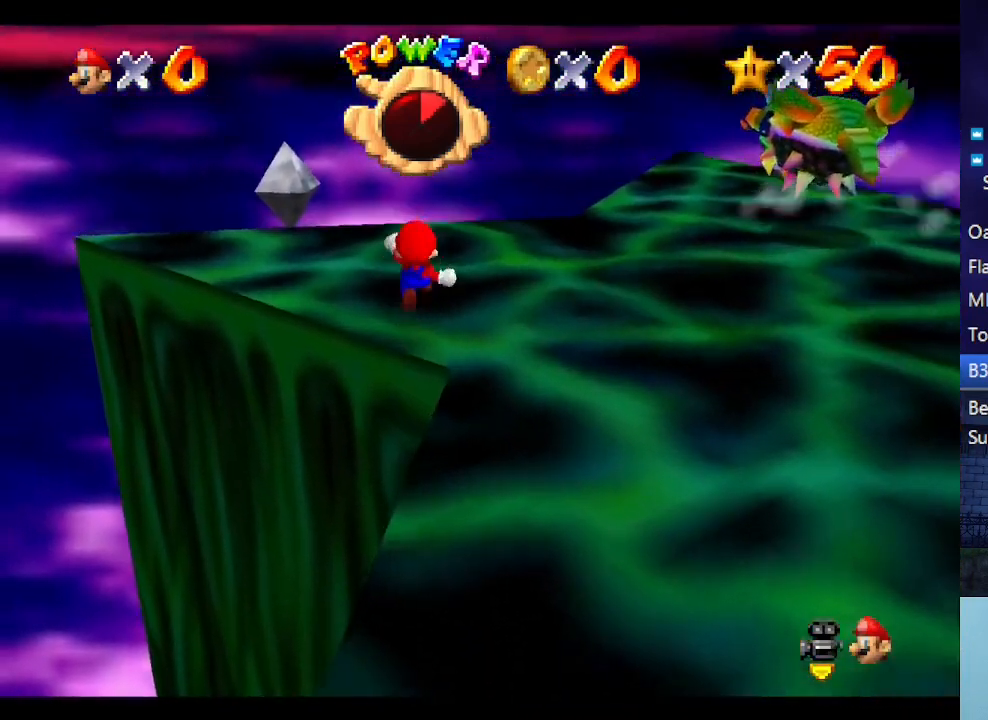
{"buttons": [], "left_stick": "center", "events": [[67, "C_DOWN", "up"], [67, "C_LEFT", "up"], [133, "C_LEFT", "down"], [167, "C_DOWN", "down"], [233, "C_DOWN", "up"], [267, "C_LEFT", "up"], [333, "C_LEFT", "down"], [333, "left_stick", "up-right"], [433, "left_stick", "center"], [467, "C_LEFT", "up"]]}
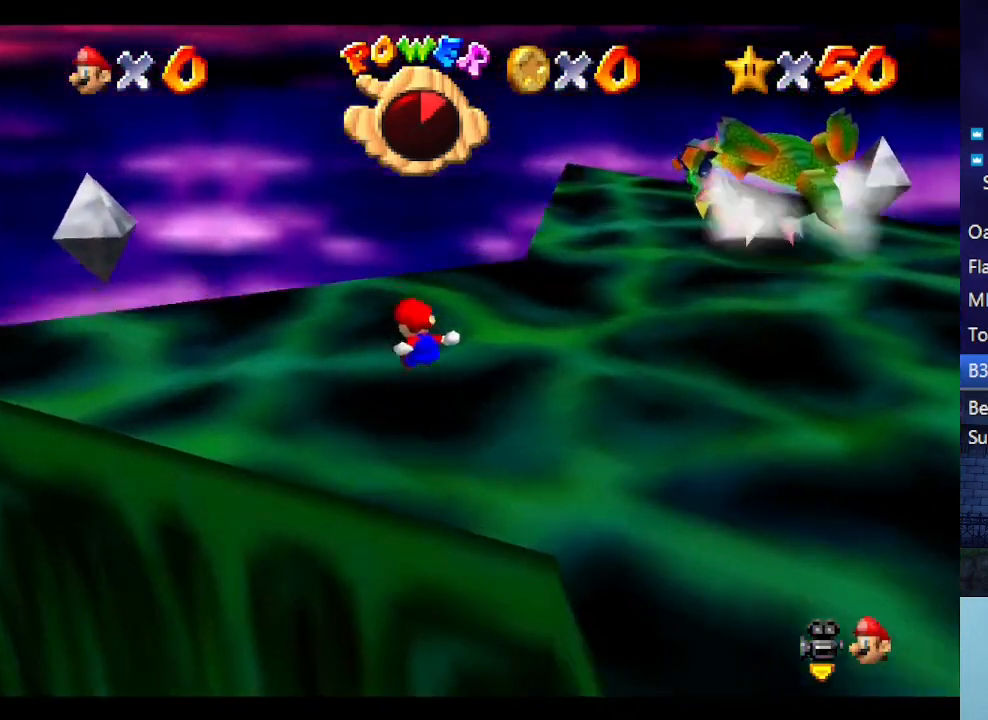
{"buttons": [], "left_stick": "up", "events": [[33, "C_LEFT", "down"], [133, "C_LEFT", "up"], [267, "C_LEFT", "down"], [333, "left_stick", "up-left"], [433, "C_LEFT", "up"], [500, "left_stick", "up"]]}
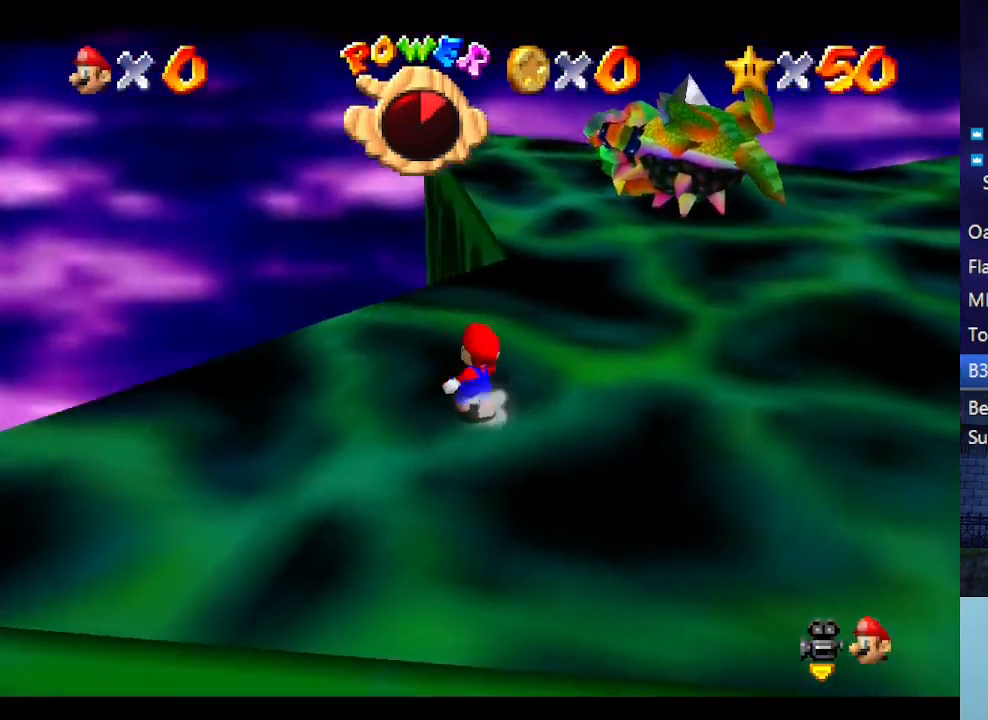
{"buttons": [], "left_stick": "up", "events": []}
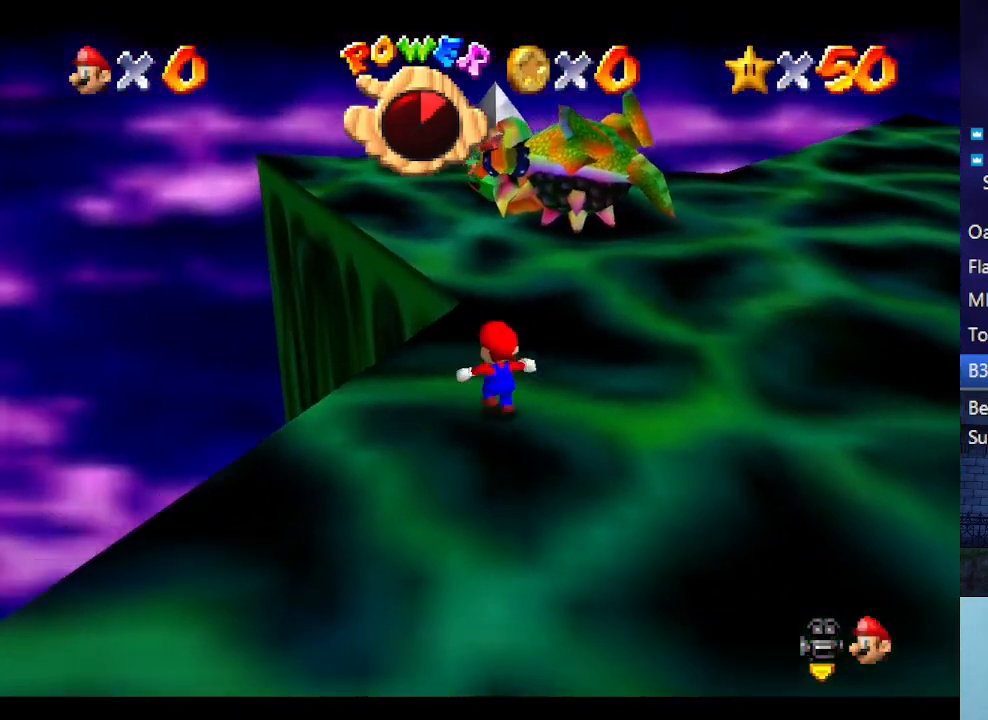
{"buttons": ["A", "B"], "left_stick": "up", "events": [[100, "A", "down"], [433, "B", "down"]]}
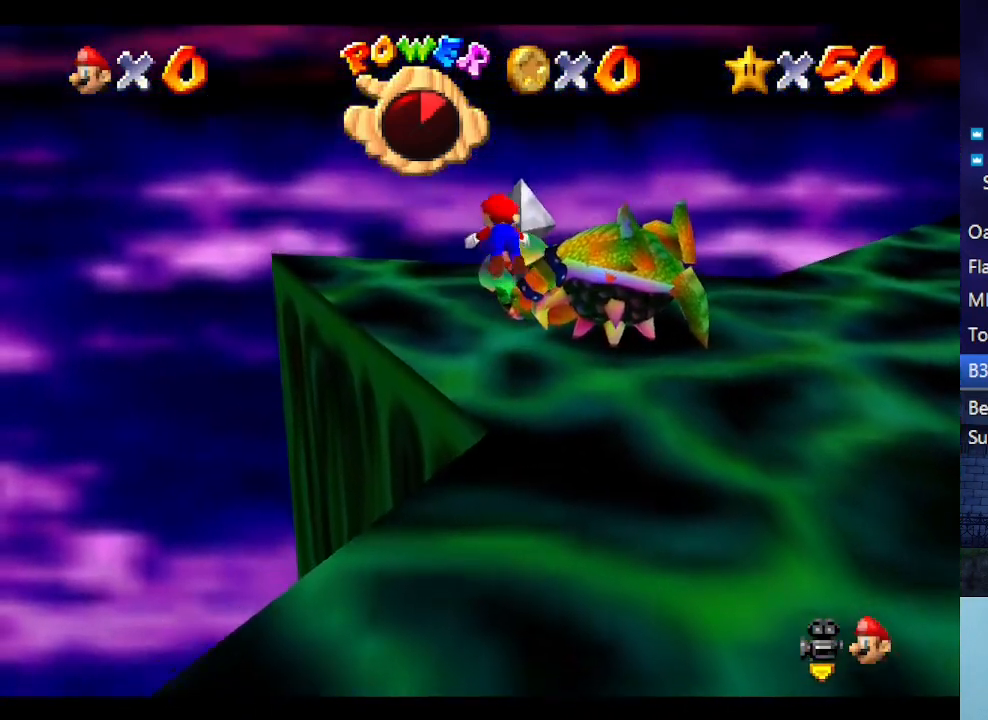
{"buttons": [], "left_stick": "right", "events": [[67, "B", "up"], [100, "A", "up"], [100, "left_stick", "up-right"], [167, "C_DOWN", "down"], [167, "C_LEFT", "down"], [267, "C_DOWN", "up"], [267, "C_LEFT", "up"], [300, "left_stick", "right"], [333, "C_DOWN", "down"], [333, "C_LEFT", "down"], [467, "C_DOWN", "up"], [467, "C_LEFT", "up"]]}
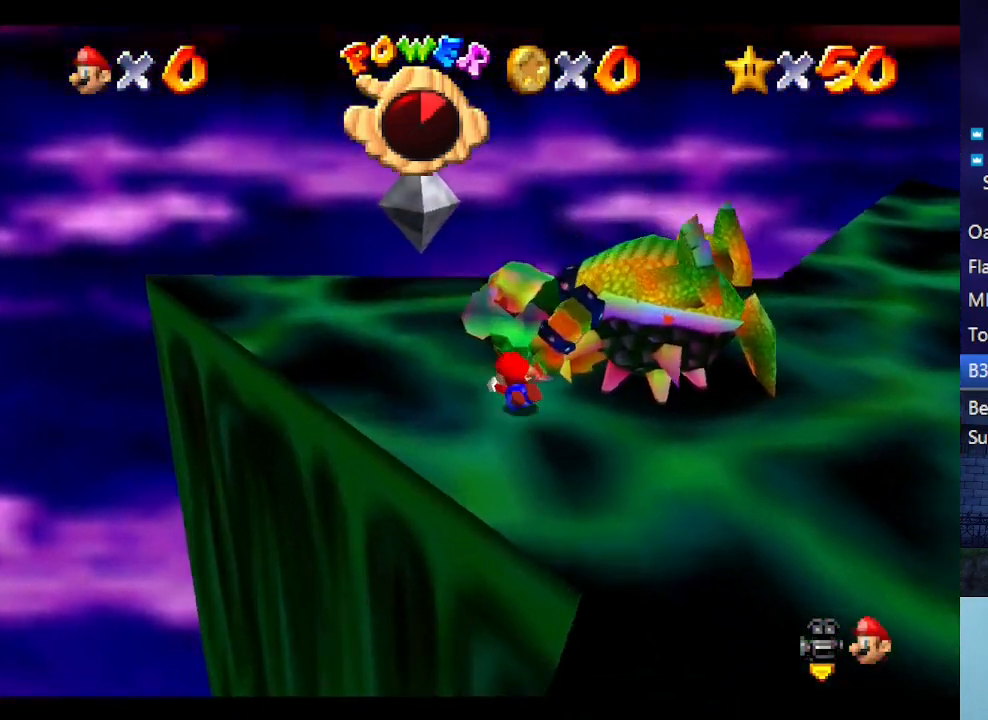
{"buttons": [], "left_stick": "down-right", "events": [[300, "left_stick", "down-right"]]}
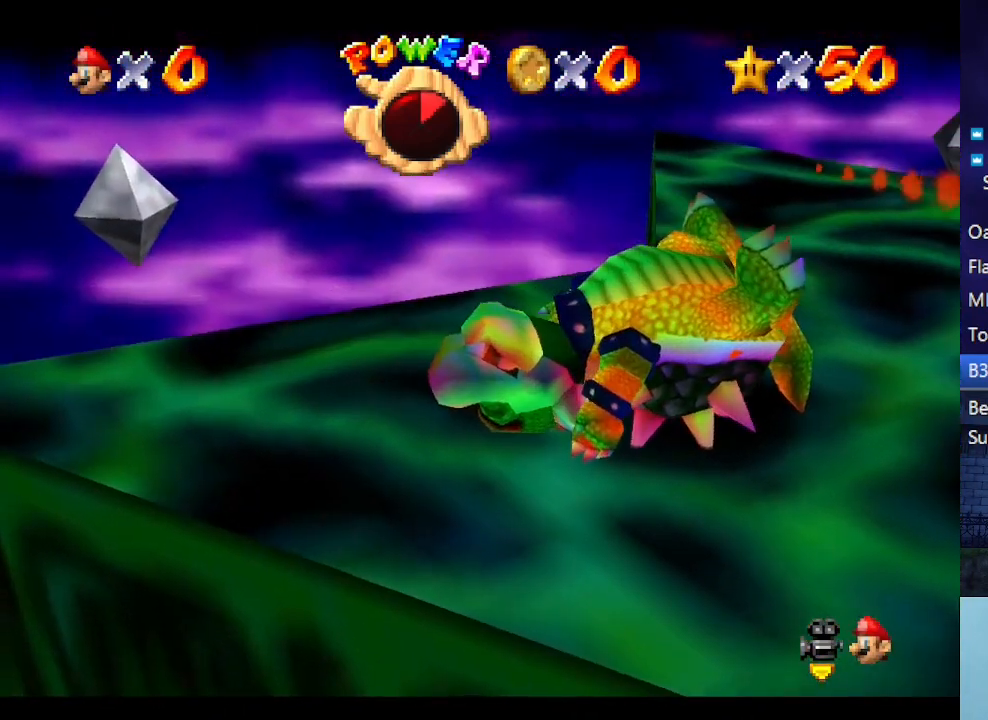
{"buttons": ["A", "B"], "left_stick": "center", "events": [[433, "left_stick", "center"], [500, "A", "down"], [500, "B", "down"]]}
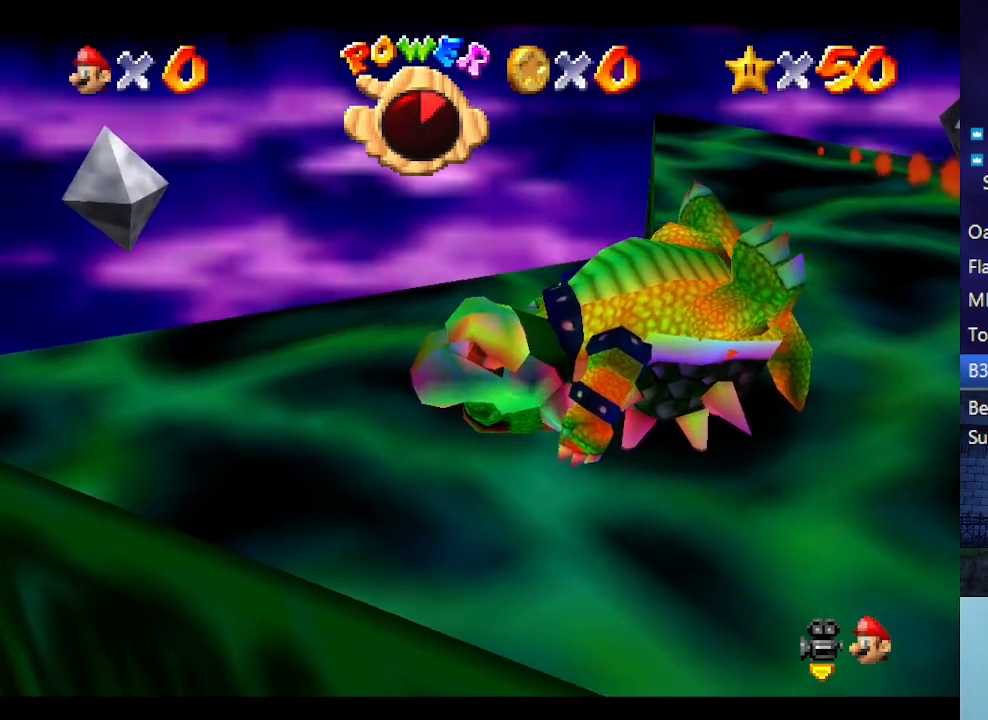
{"buttons": ["C_DOWN", "C_LEFT"], "left_stick": "center", "events": [[133, "A", "up"], [133, "B", "up"], [233, "C_DOWN", "down"], [233, "C_LEFT", "down"], [333, "C_DOWN", "up"], [333, "C_LEFT", "up"], [467, "C_DOWN", "down"], [467, "C_LEFT", "down"]]}
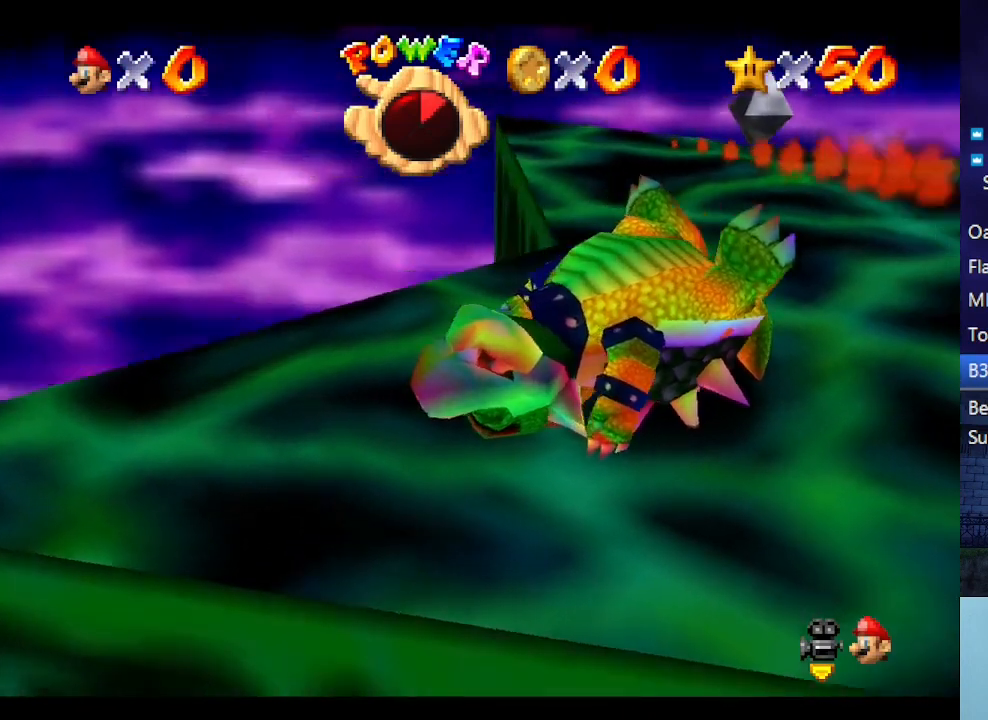
{"buttons": [], "left_stick": "up-right", "events": [[67, "C_DOWN", "up"], [67, "C_LEFT", "up"], [233, "left_stick", "up-right"]]}
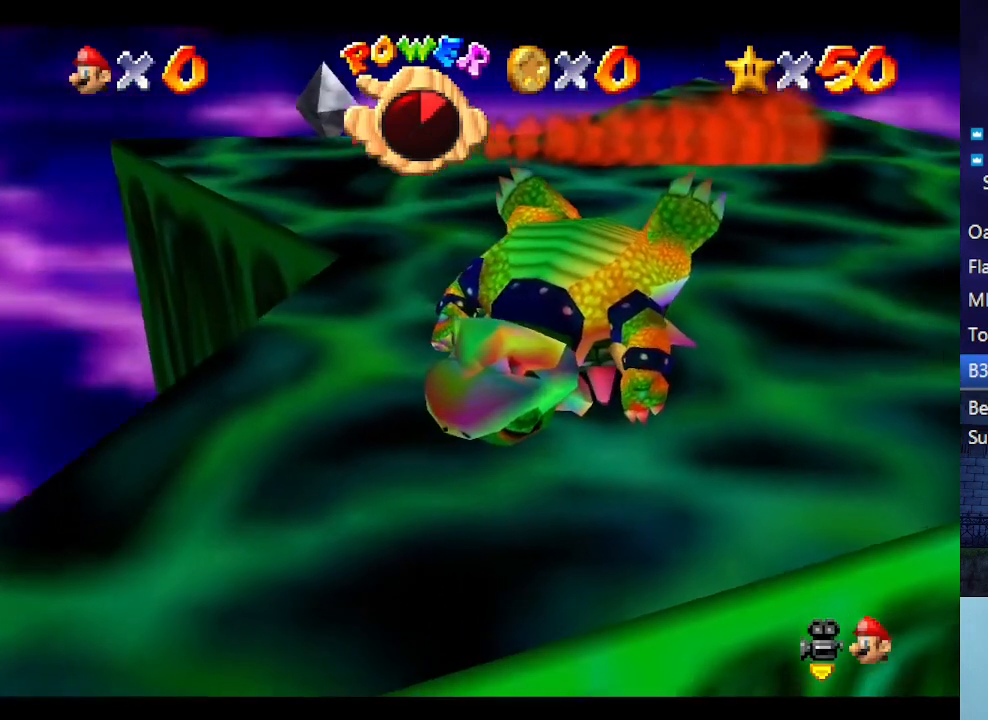
{"buttons": [], "left_stick": "center", "events": [[133, "left_stick", "center"]]}
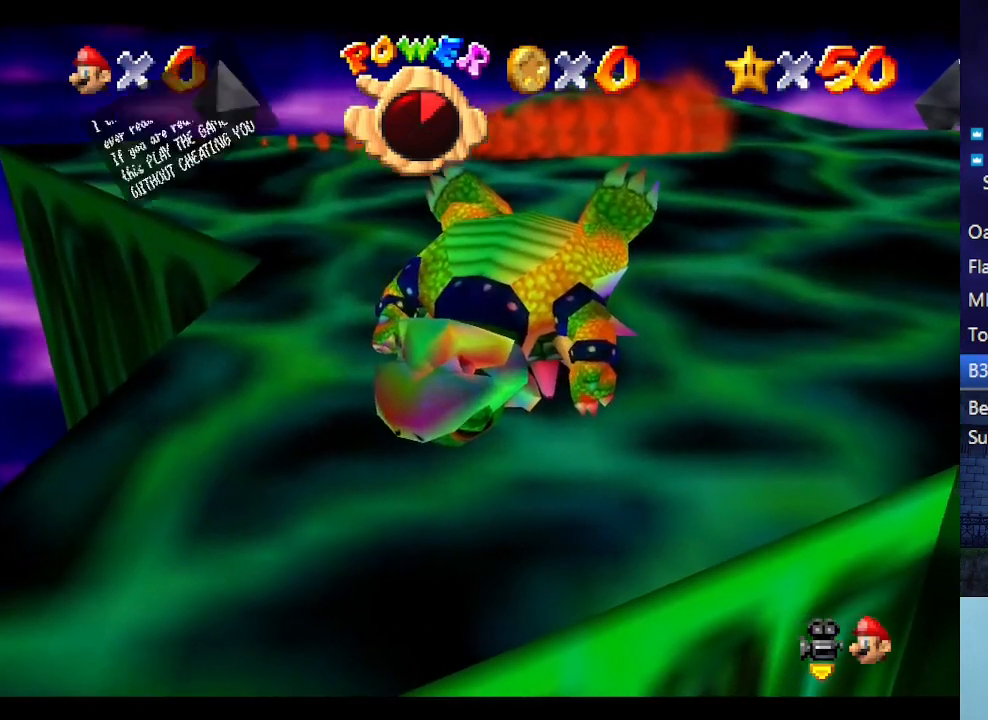
{"buttons": [], "left_stick": "center", "events": [[100, "A", "down"], [167, "B", "down"], [300, "B", "up"], [333, "A", "up"]]}
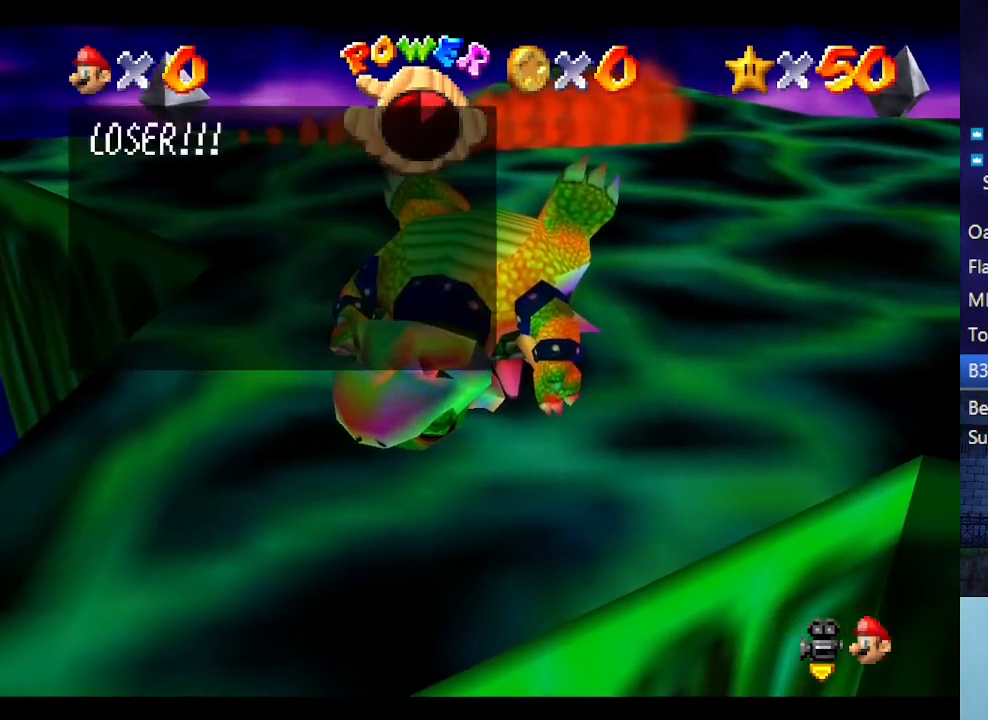
{"buttons": [], "left_stick": "center", "events": [[33, "A", "down"], [33, "B", "down"], [167, "A", "up"], [167, "B", "up"], [333, "A", "down"], [367, "B", "down"], [500, "A", "up"], [500, "B", "up"]]}
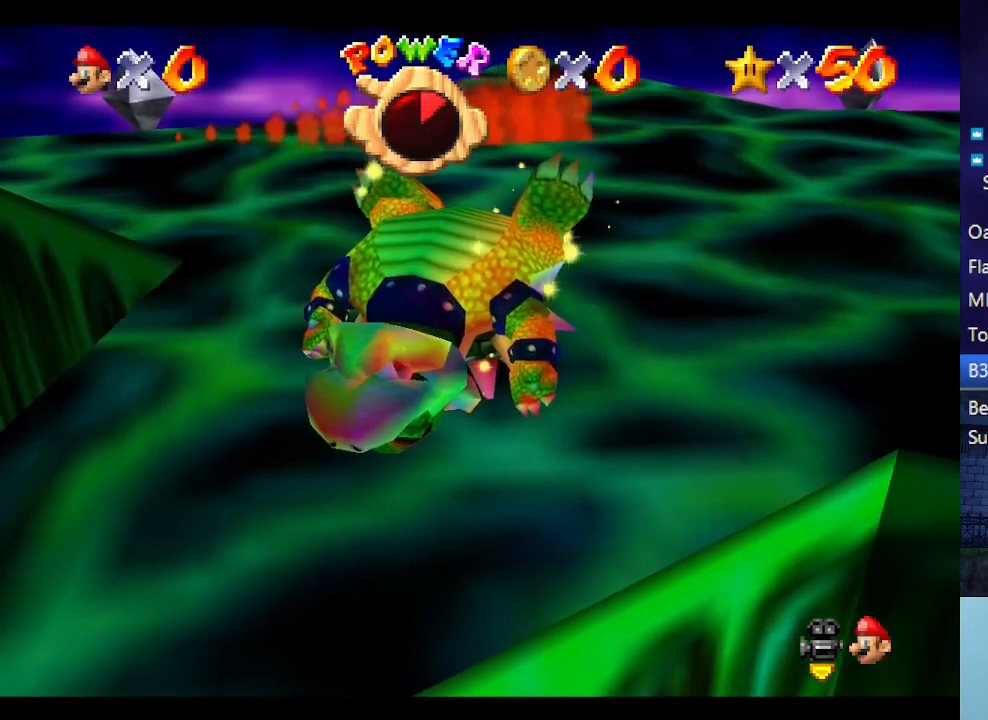
{"buttons": [], "left_stick": "center", "events": []}
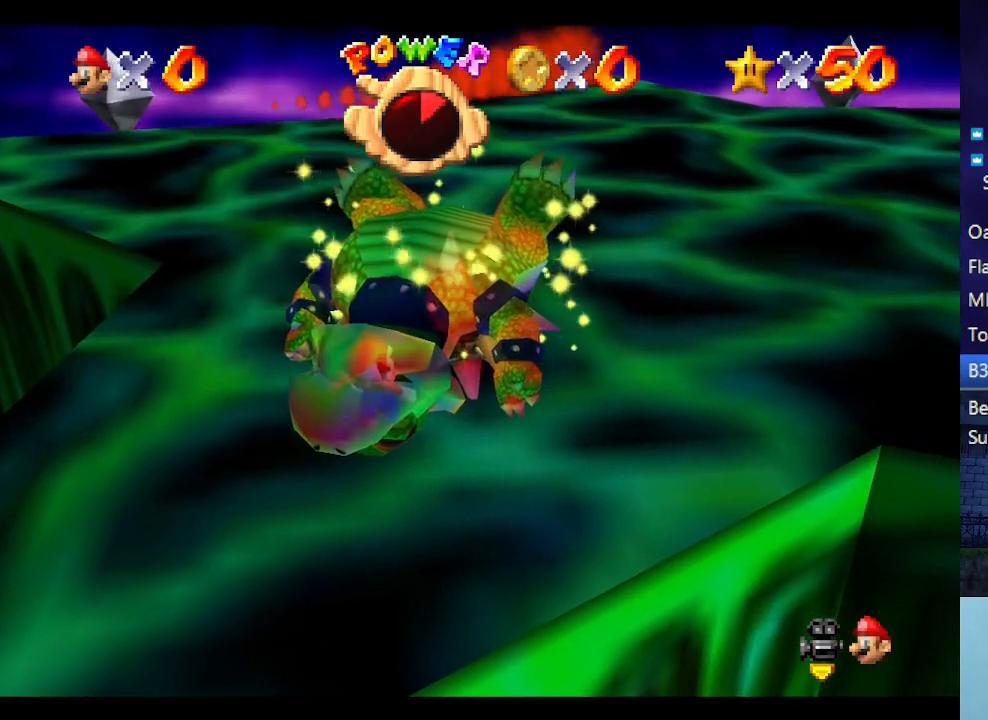
{"buttons": [], "left_stick": "center", "events": []}
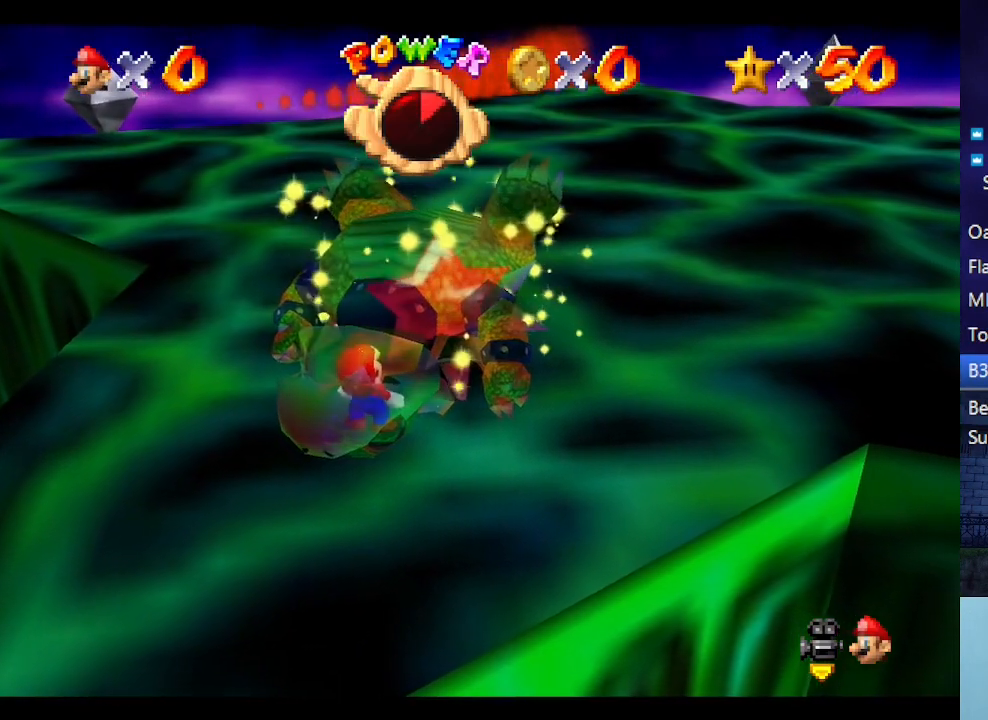
{"buttons": [], "left_stick": "center", "events": []}
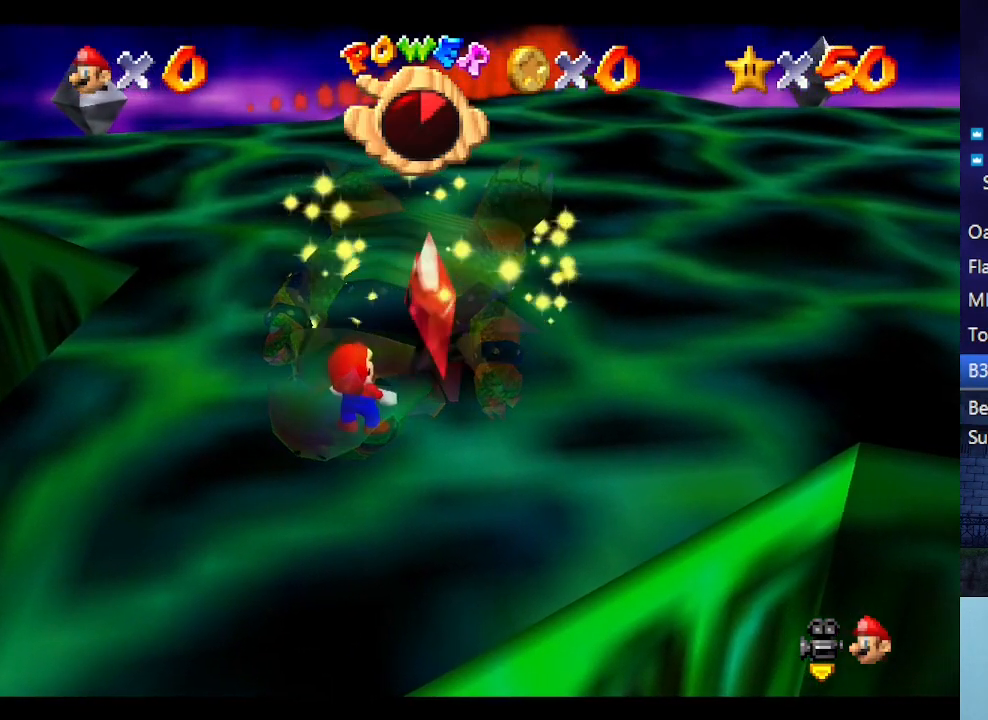
{"buttons": [], "left_stick": "center", "events": []}